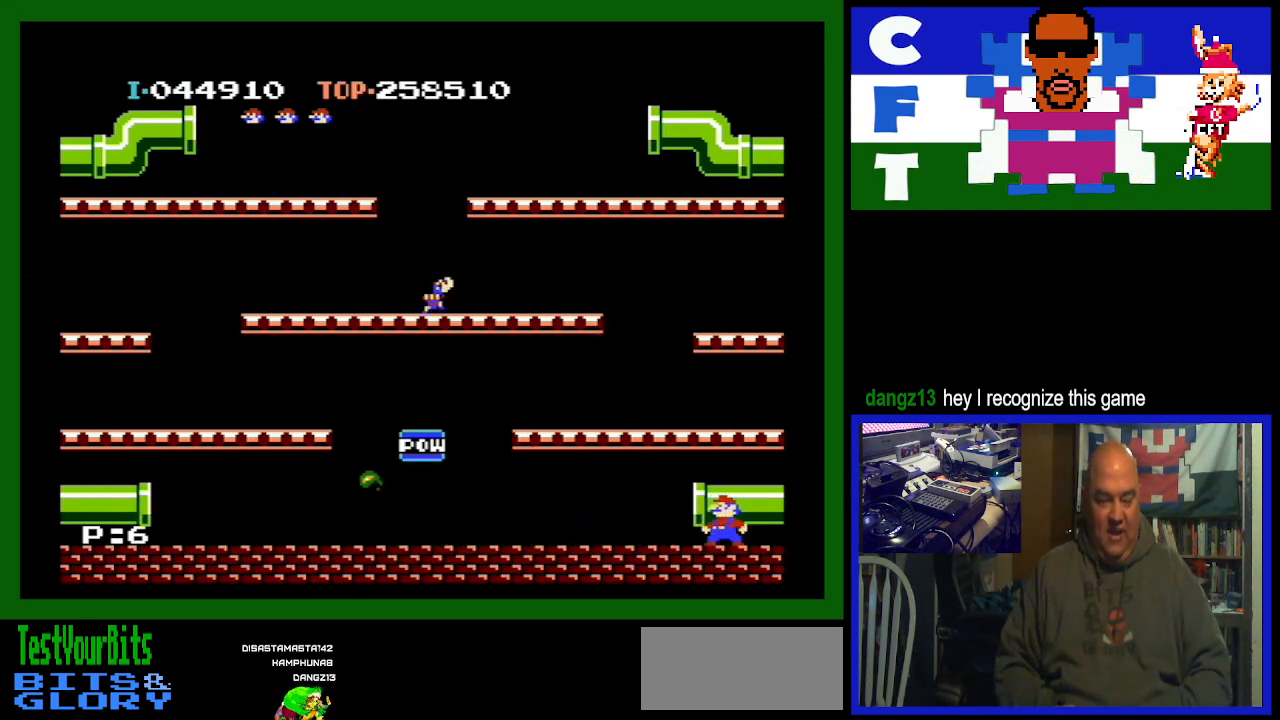
Gameplay with a controller (Nintendo layout); each line is a JSON object with the inputs held at the frame after it. "events" lists button and stick changes between this image and that frame as [ms after this image, input, new state], when the widget could be followed in between. Not read: L3 R3.
{"buttons": ["DPAD_RIGHT"], "events": [[200, "DPAD_RIGHT", "down"]]}
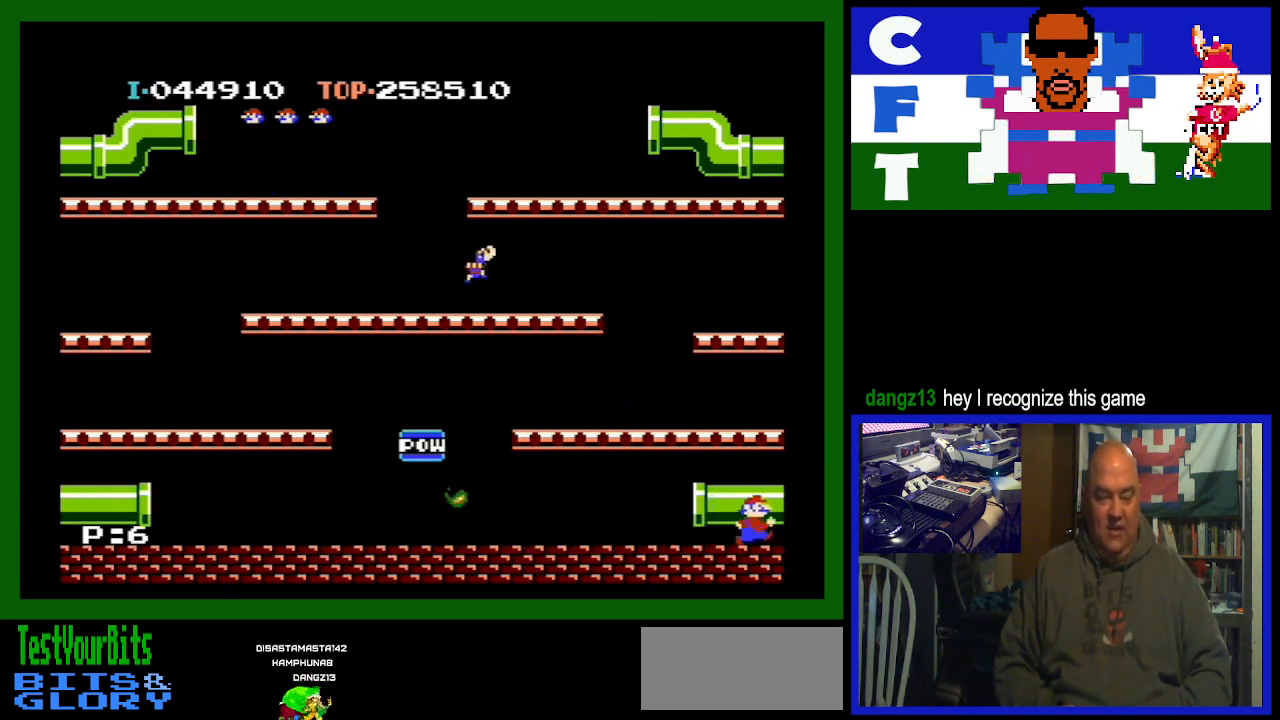
{"buttons": [], "events": [[400, "DPAD_RIGHT", "up"]]}
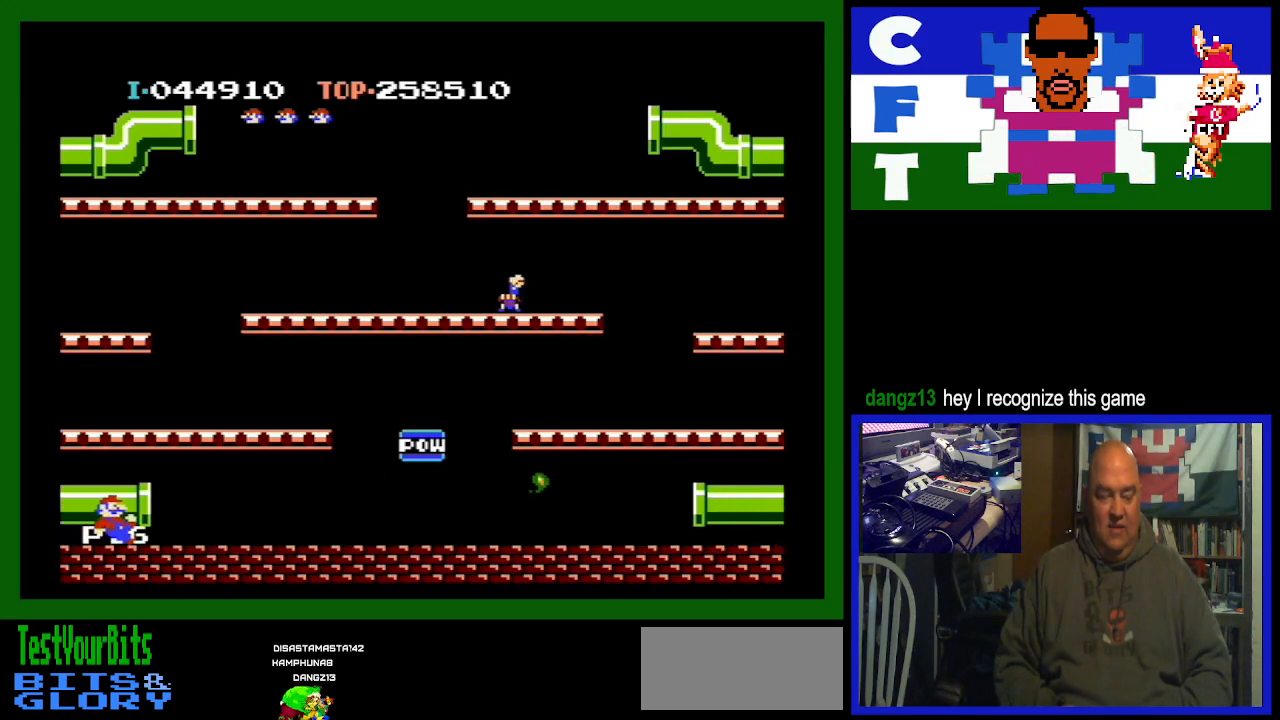
{"buttons": [], "events": []}
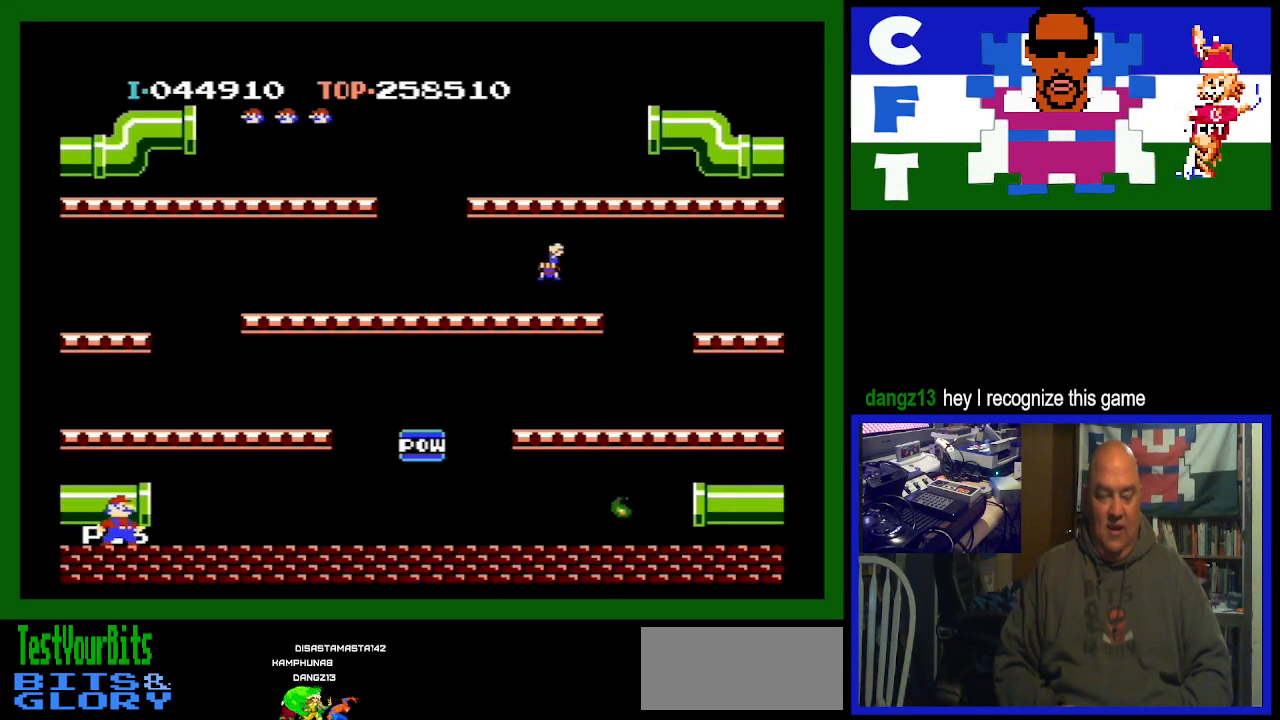
{"buttons": [], "events": []}
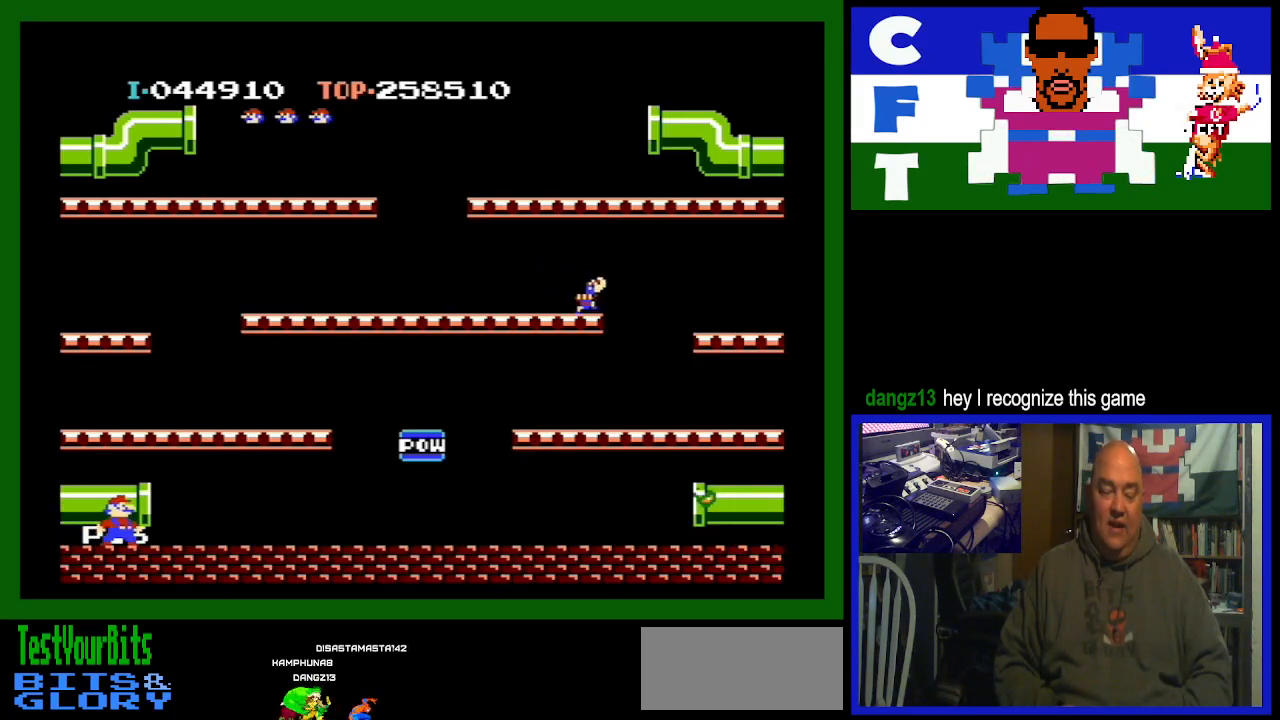
{"buttons": [], "events": []}
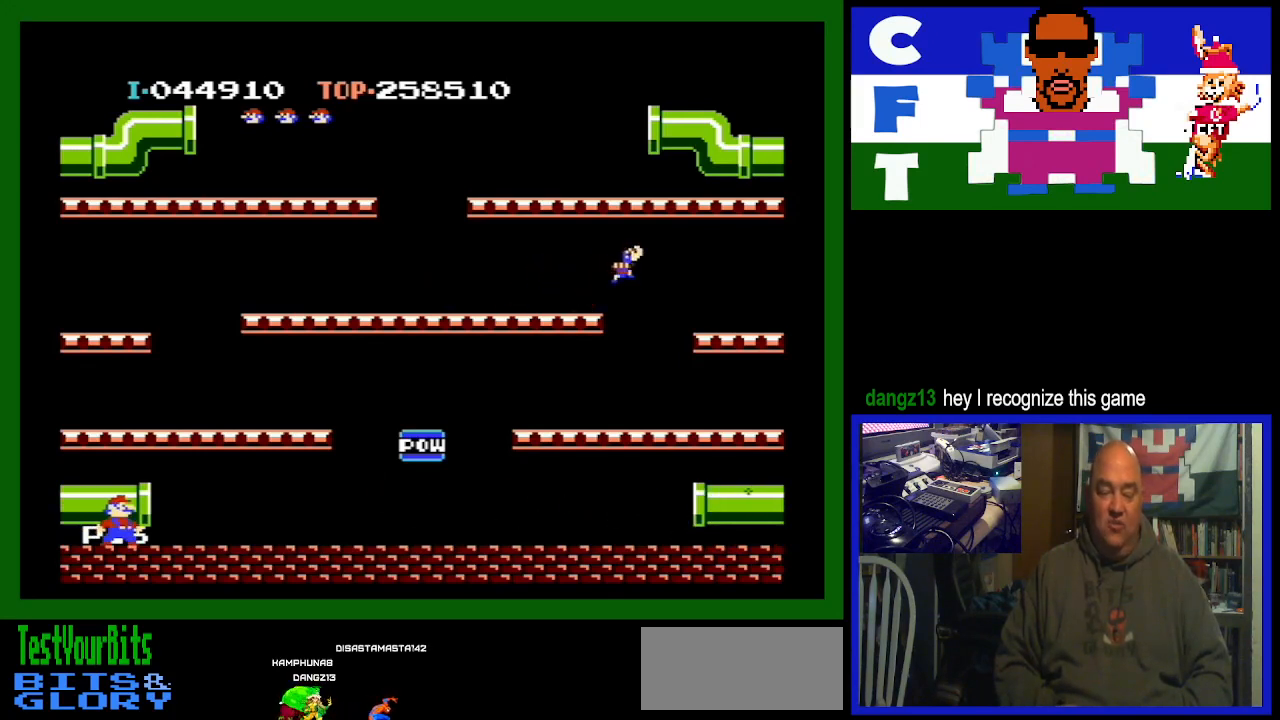
{"buttons": [], "events": []}
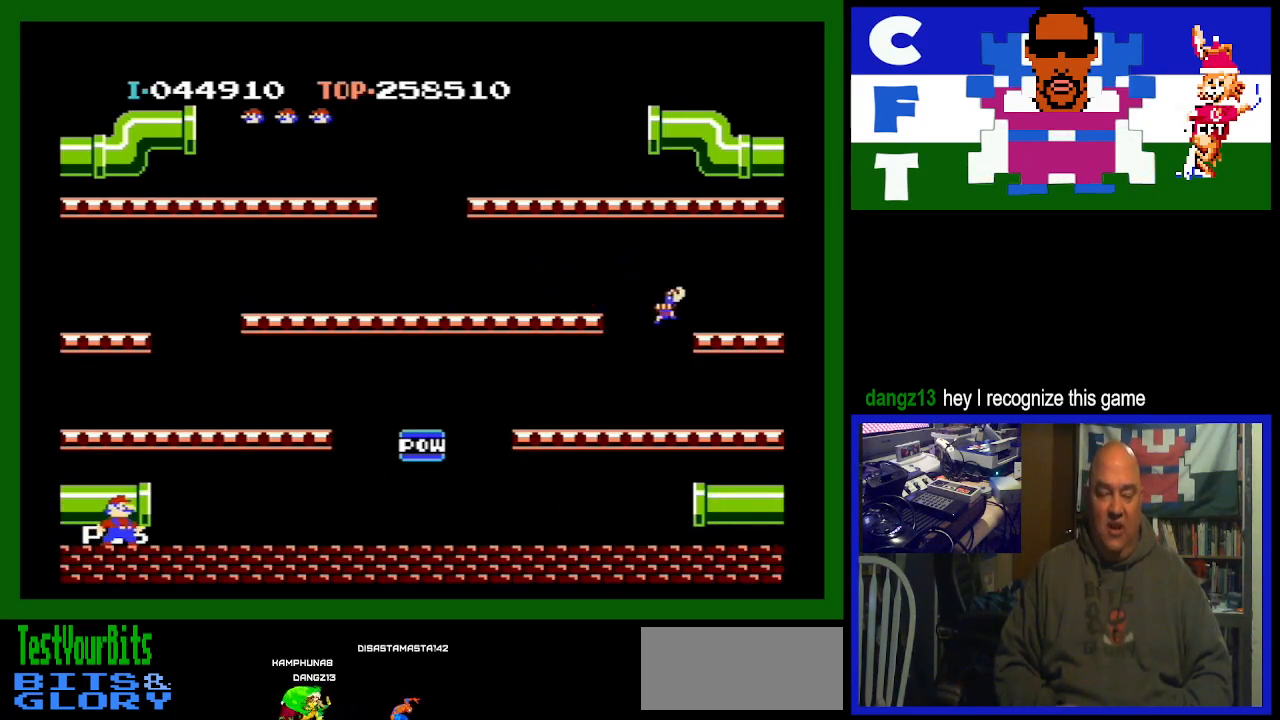
{"buttons": ["DPAD_LEFT"], "events": [[233, "DPAD_LEFT", "down"]]}
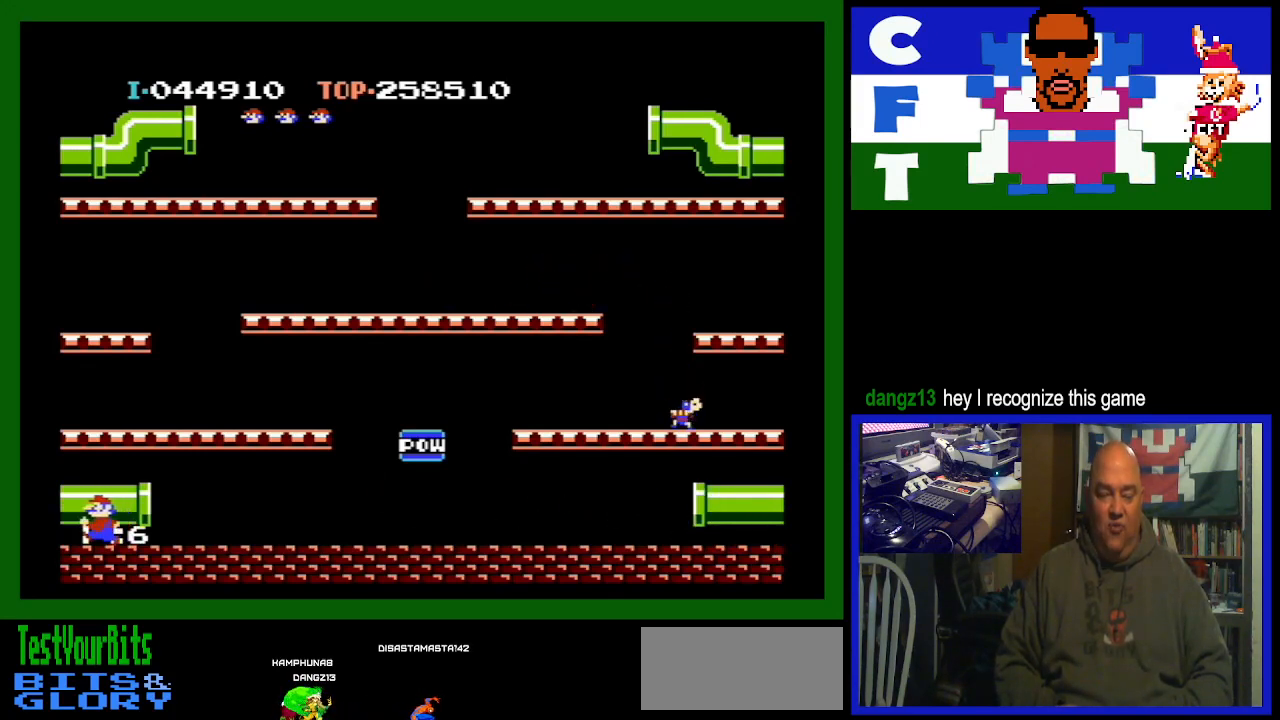
{"buttons": ["A"], "events": [[433, "A", "down"], [433, "DPAD_LEFT", "up"]]}
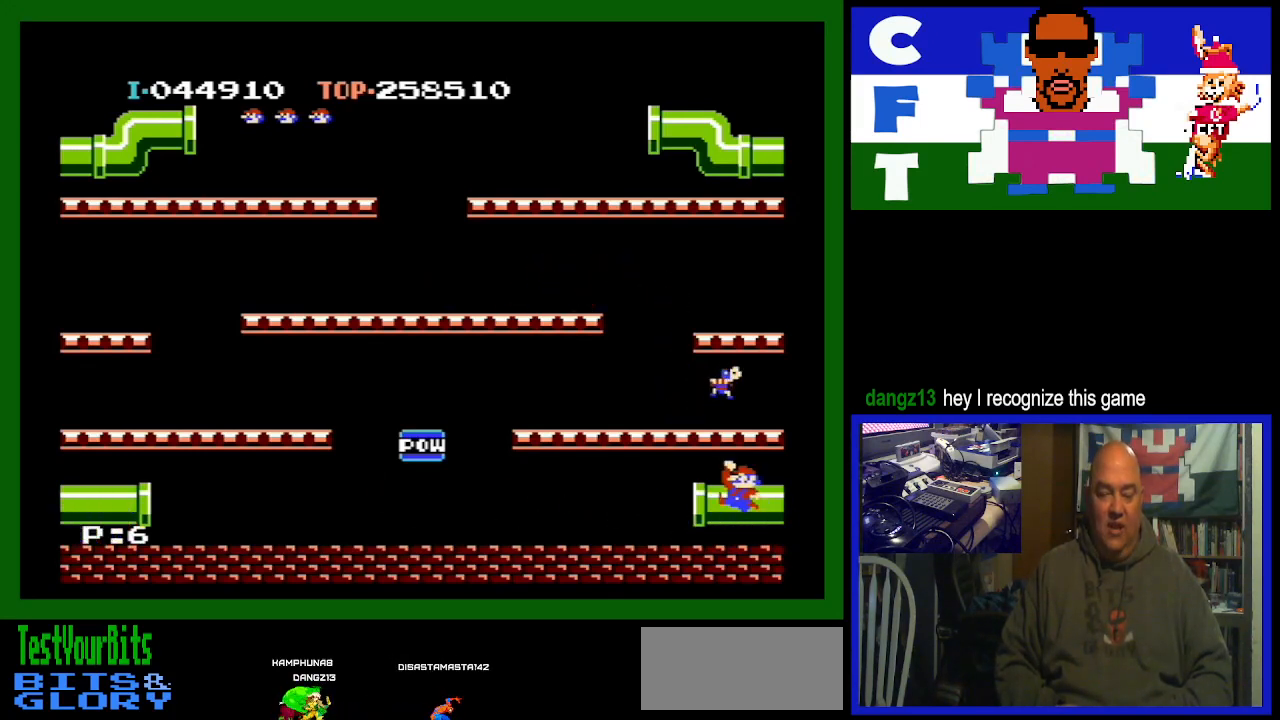
{"buttons": [], "events": [[167, "A", "up"]]}
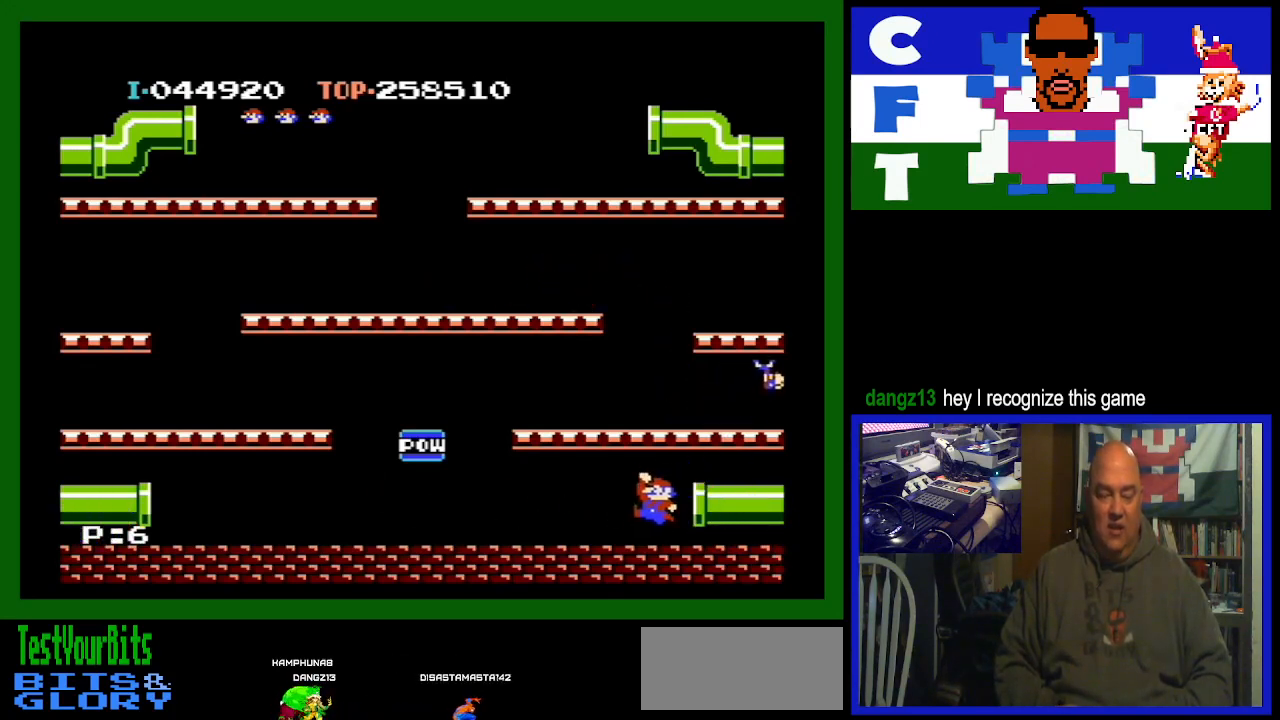
{"buttons": ["DPAD_LEFT"], "events": [[67, "DPAD_LEFT", "down"]]}
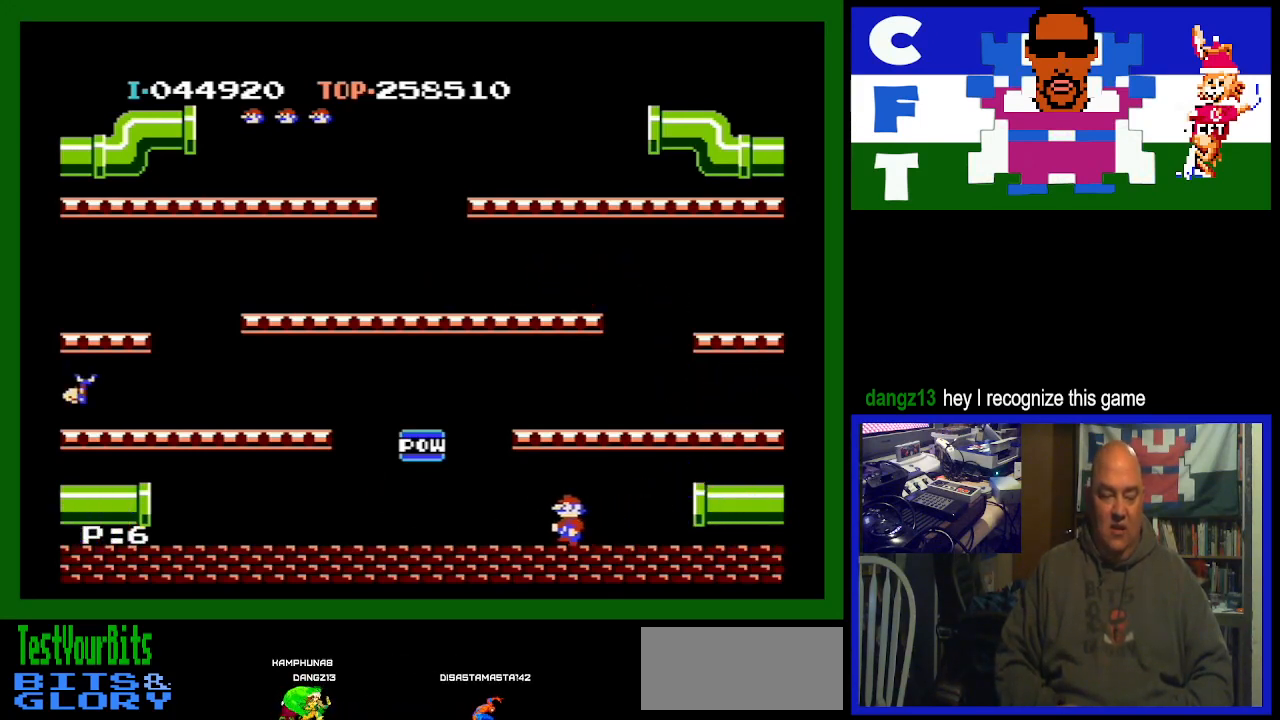
{"buttons": ["DPAD_LEFT"], "events": []}
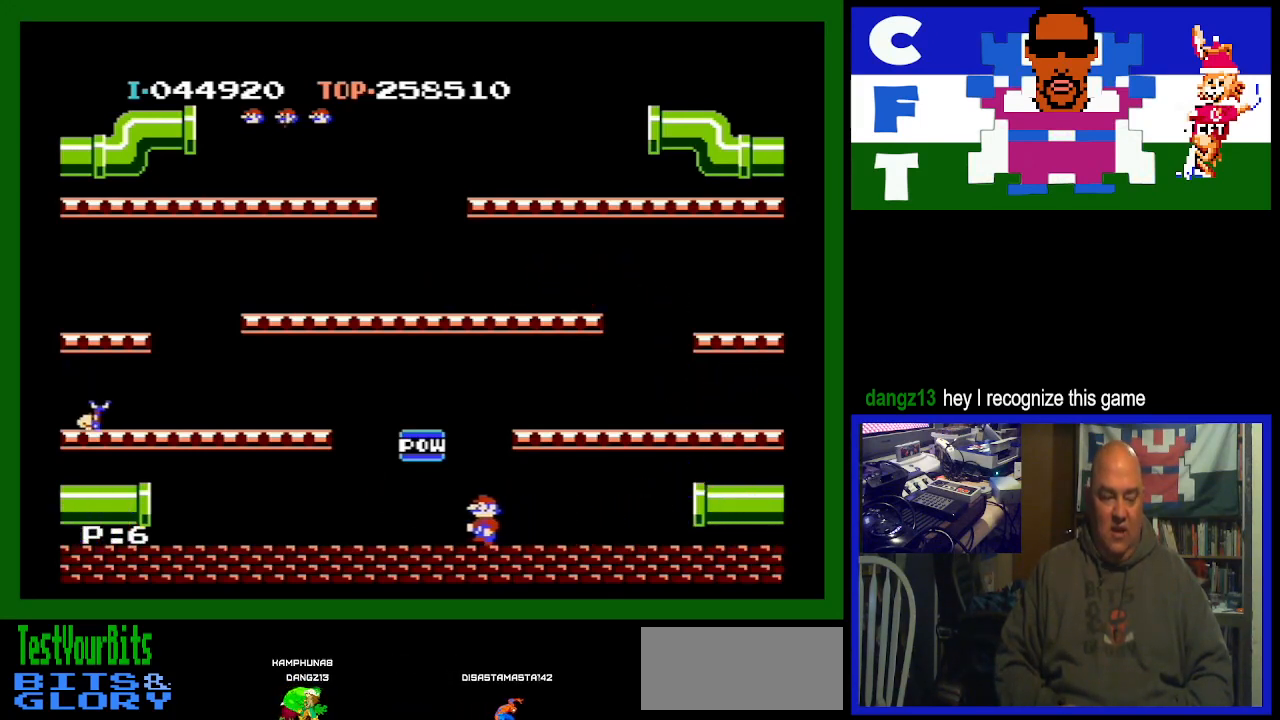
{"buttons": ["DPAD_LEFT"], "events": []}
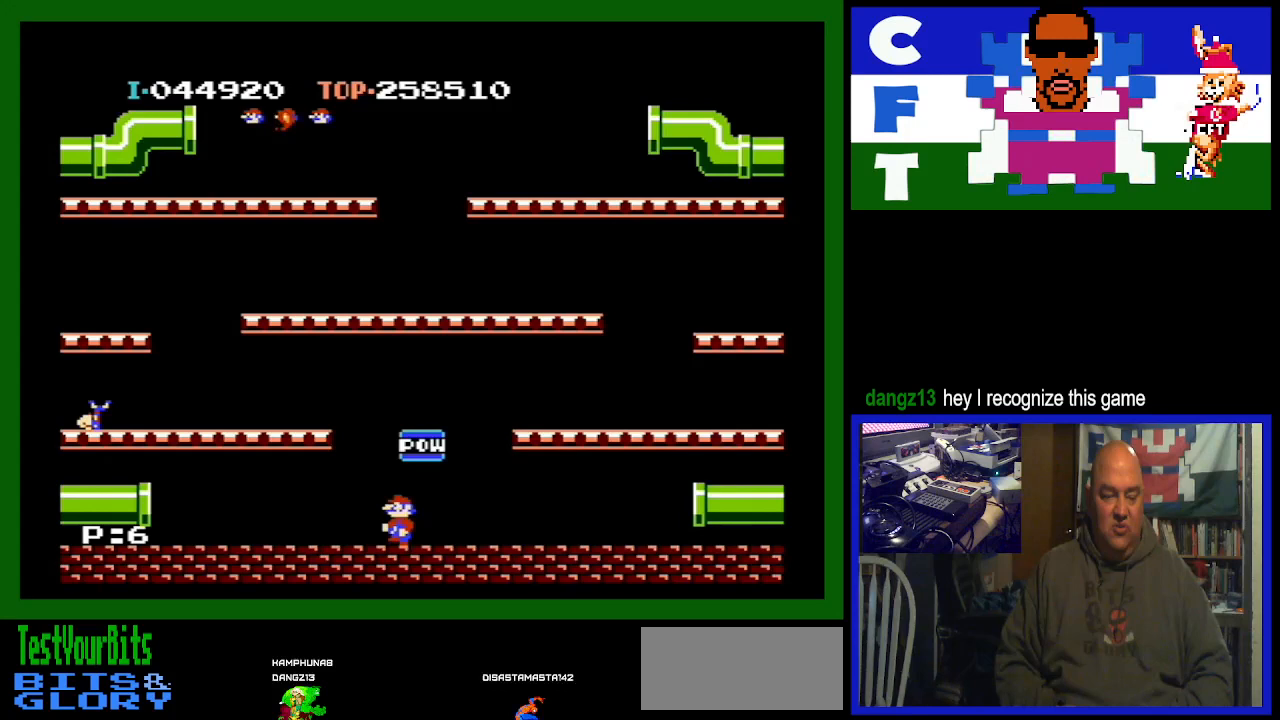
{"buttons": ["DPAD_LEFT"], "events": [[133, "A", "down"], [300, "A", "up"]]}
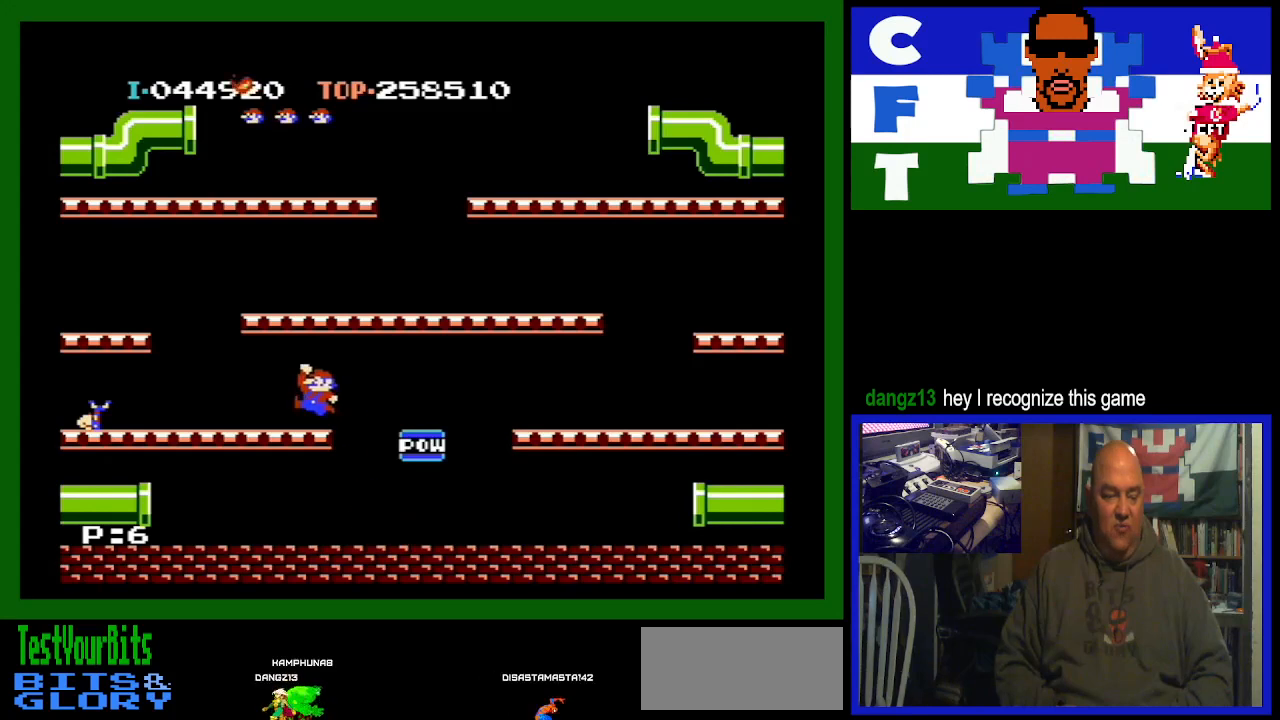
{"buttons": ["DPAD_LEFT"], "events": []}
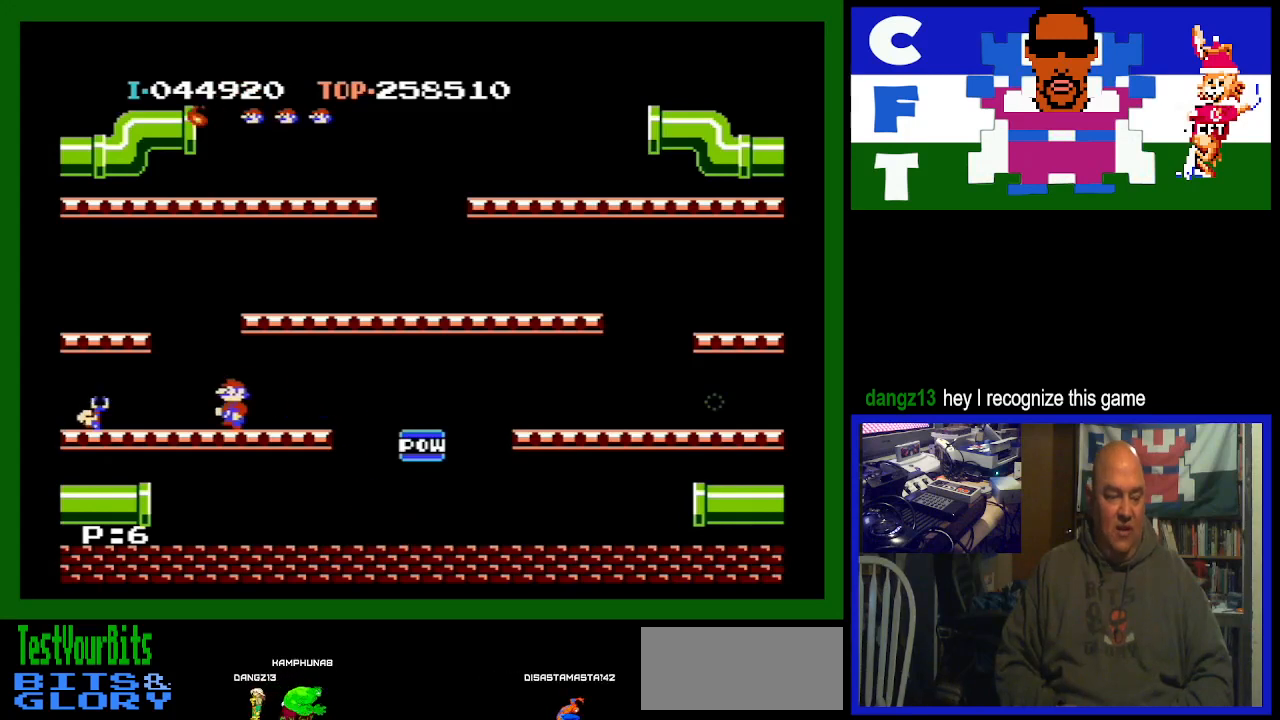
{"buttons": ["DPAD_LEFT"], "events": []}
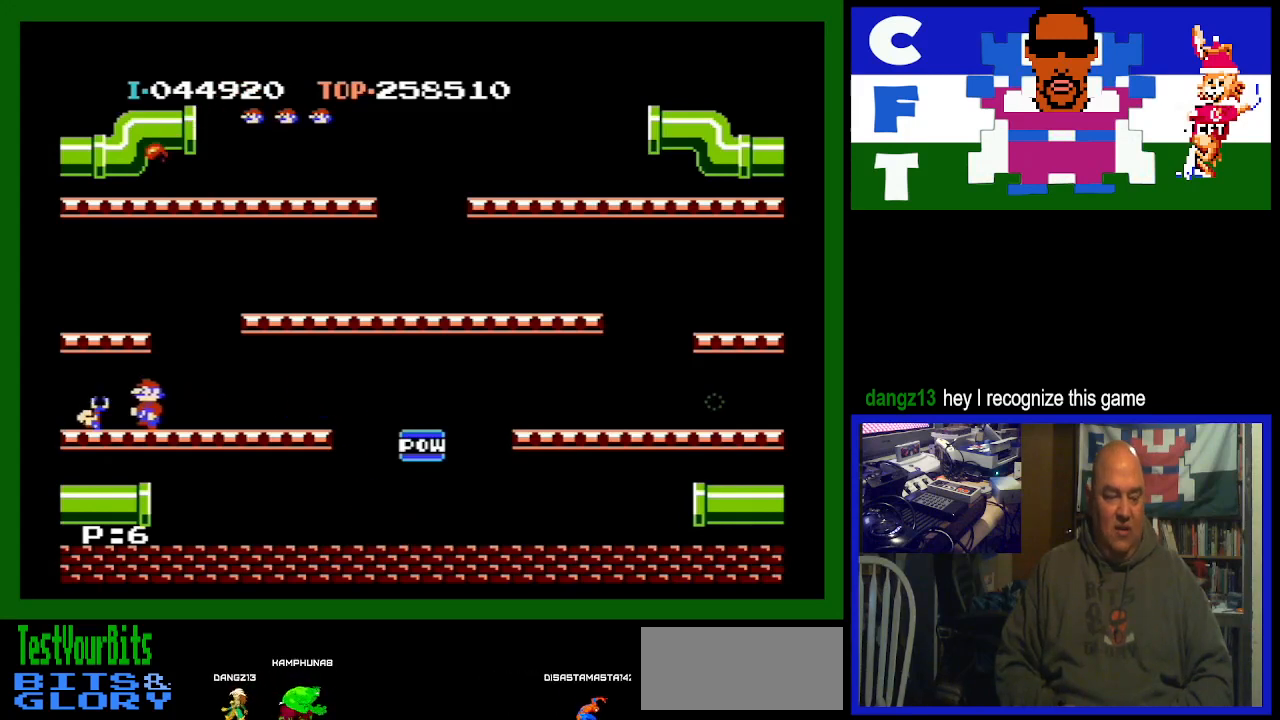
{"buttons": [], "events": [[333, "DPAD_LEFT", "up"]]}
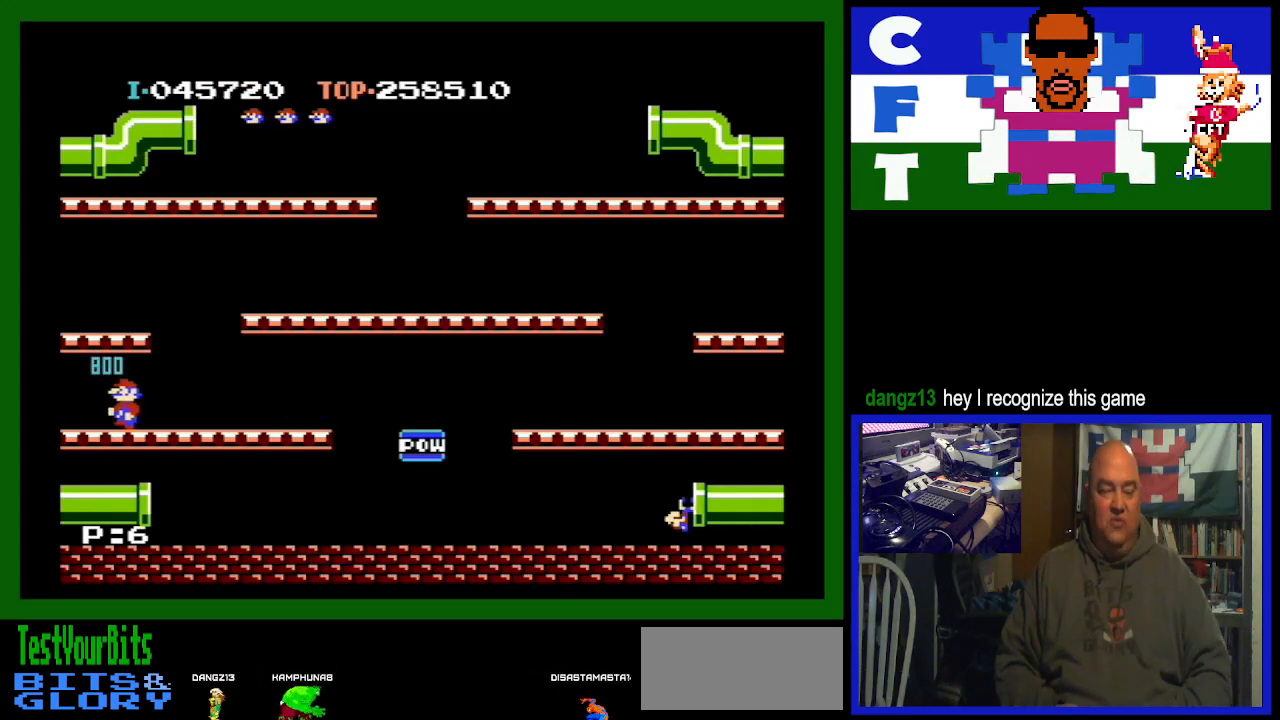
{"buttons": [], "events": []}
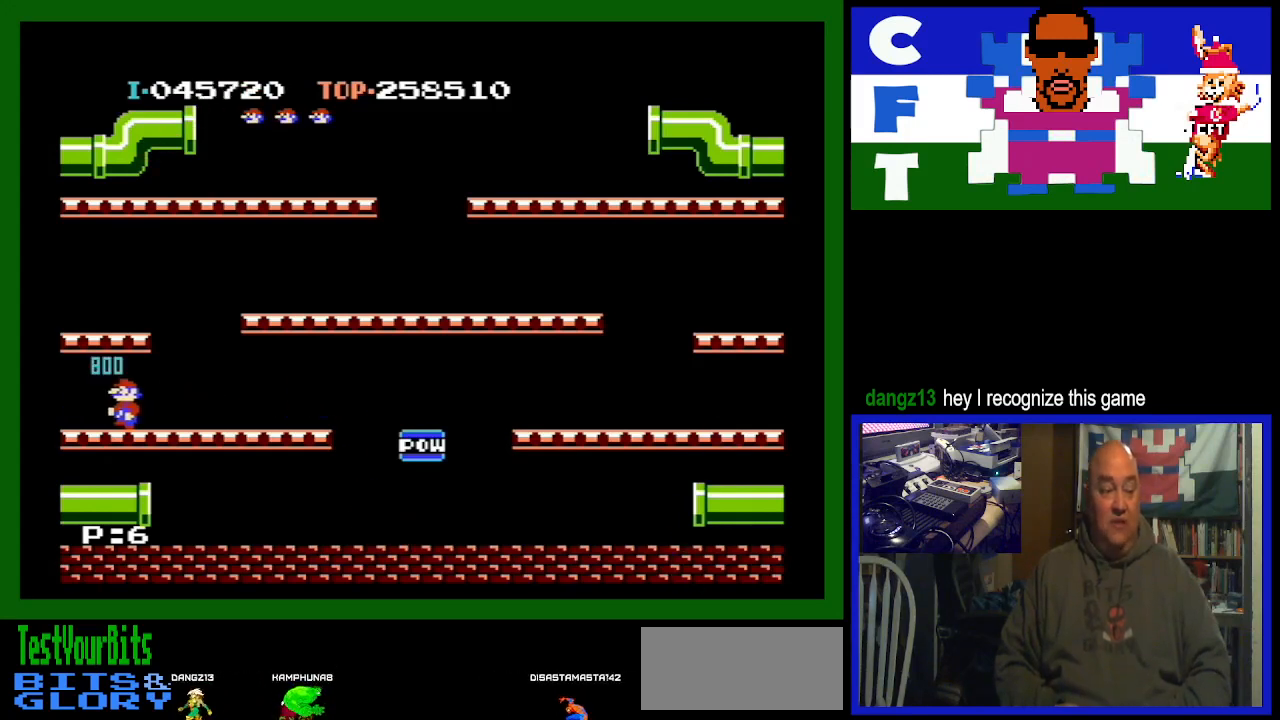
{"buttons": [], "events": []}
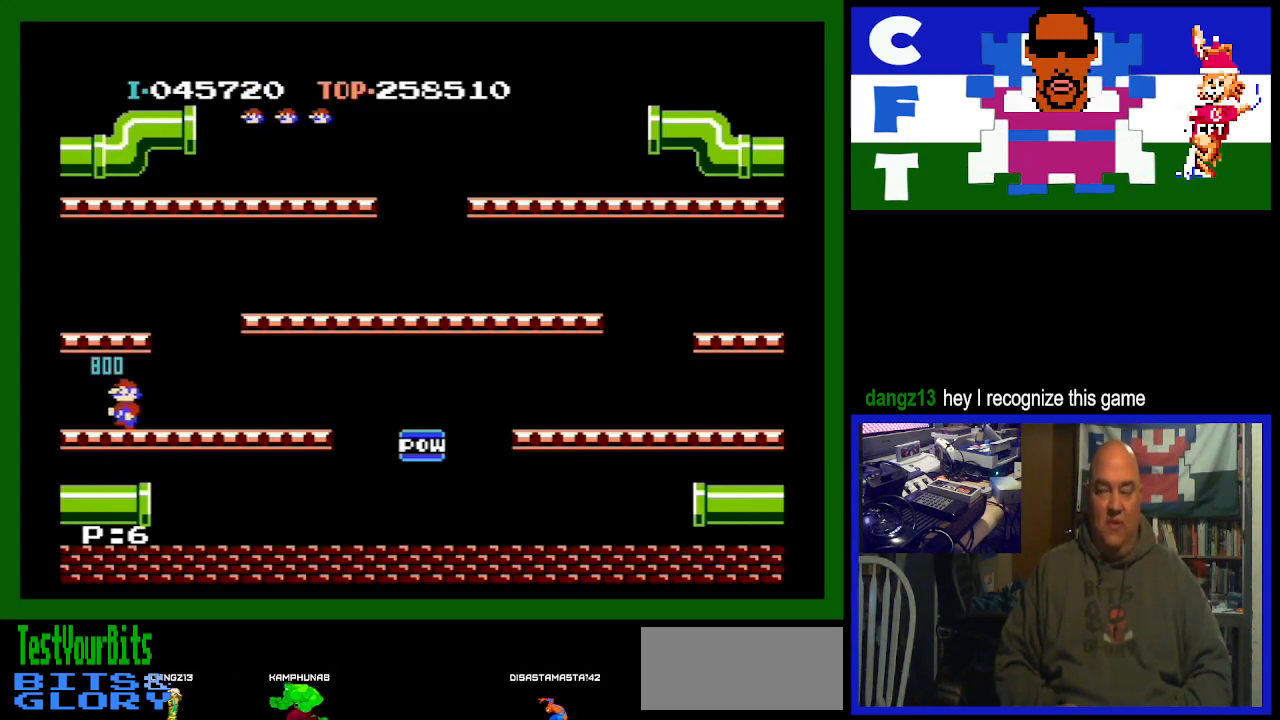
{"buttons": [], "events": []}
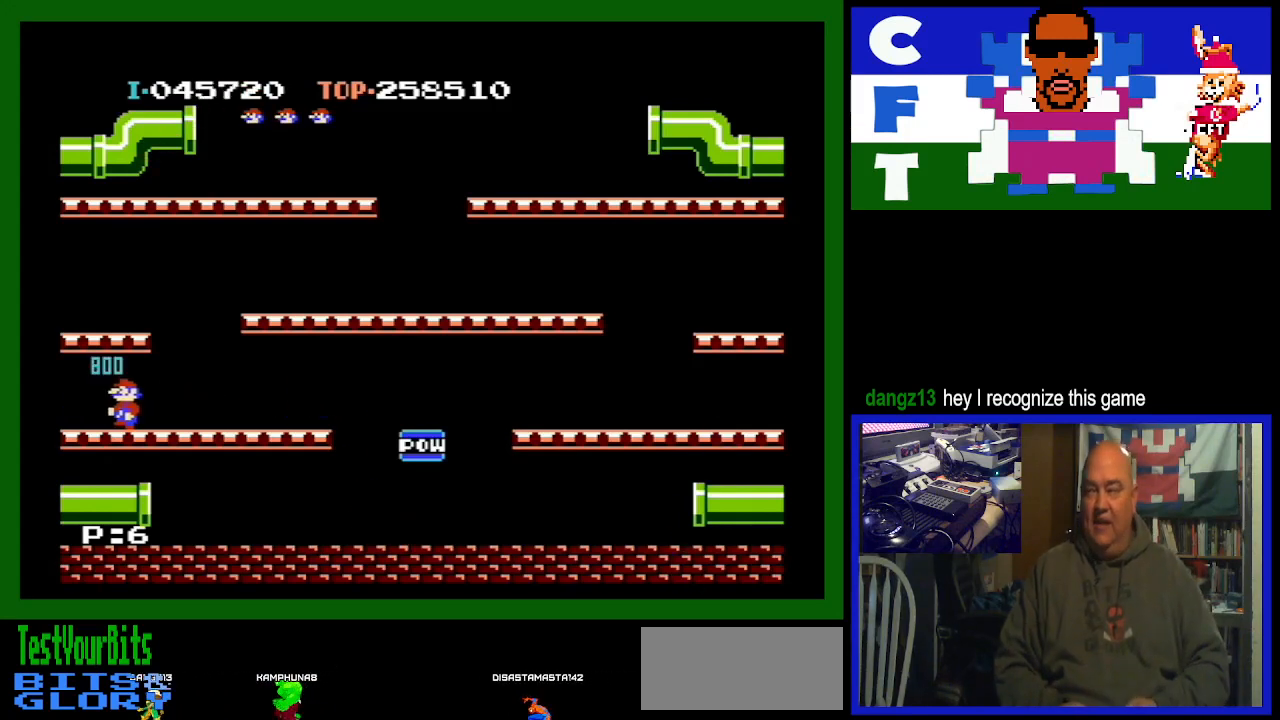
{"buttons": [], "events": []}
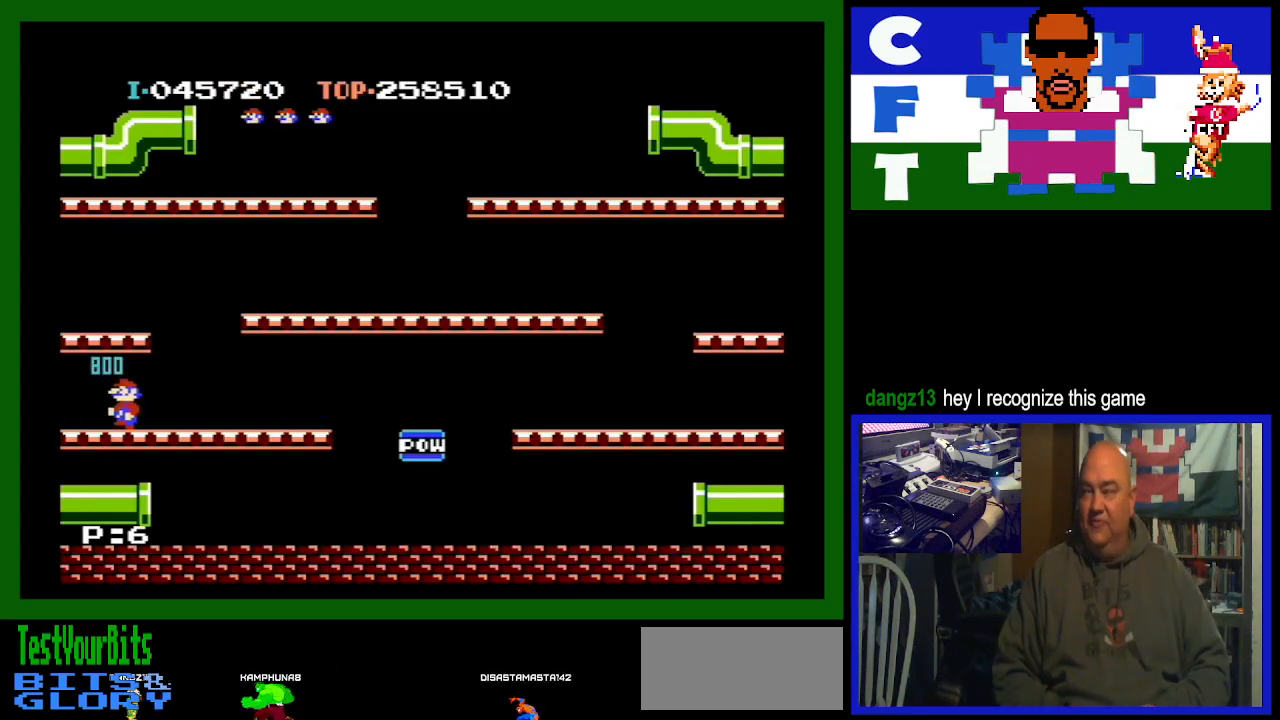
{"buttons": [], "events": []}
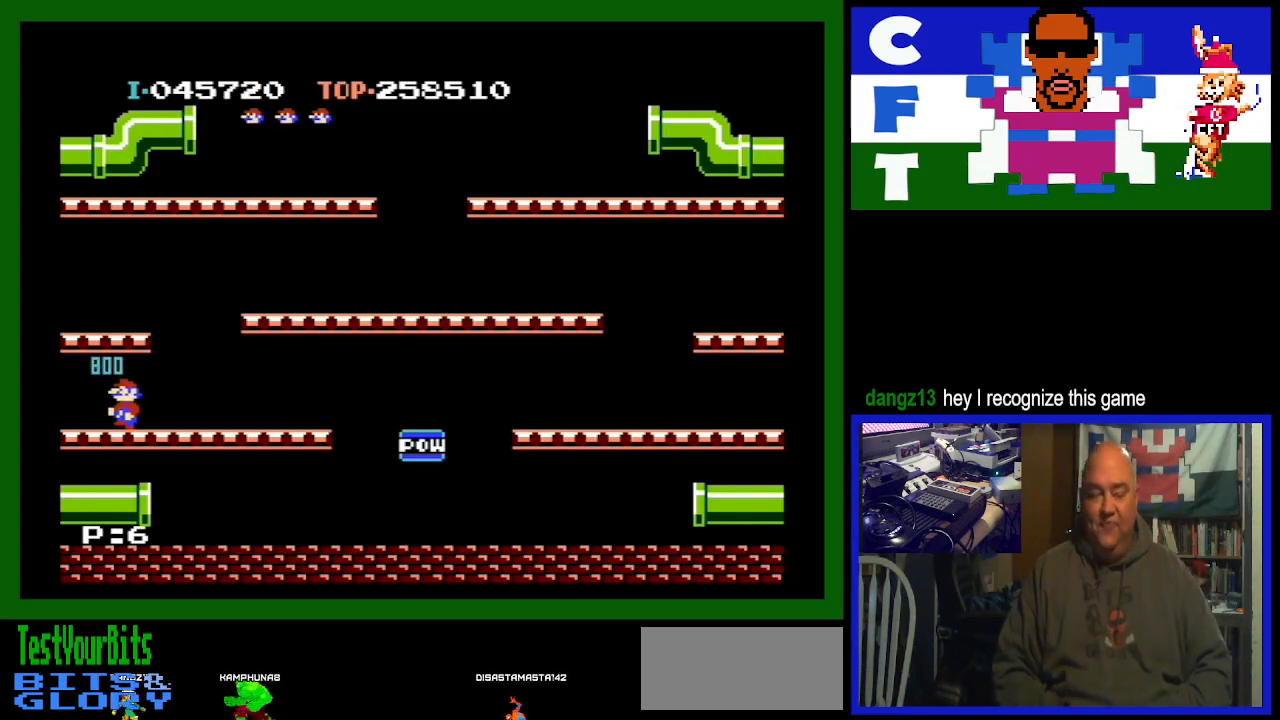
{"buttons": [], "events": []}
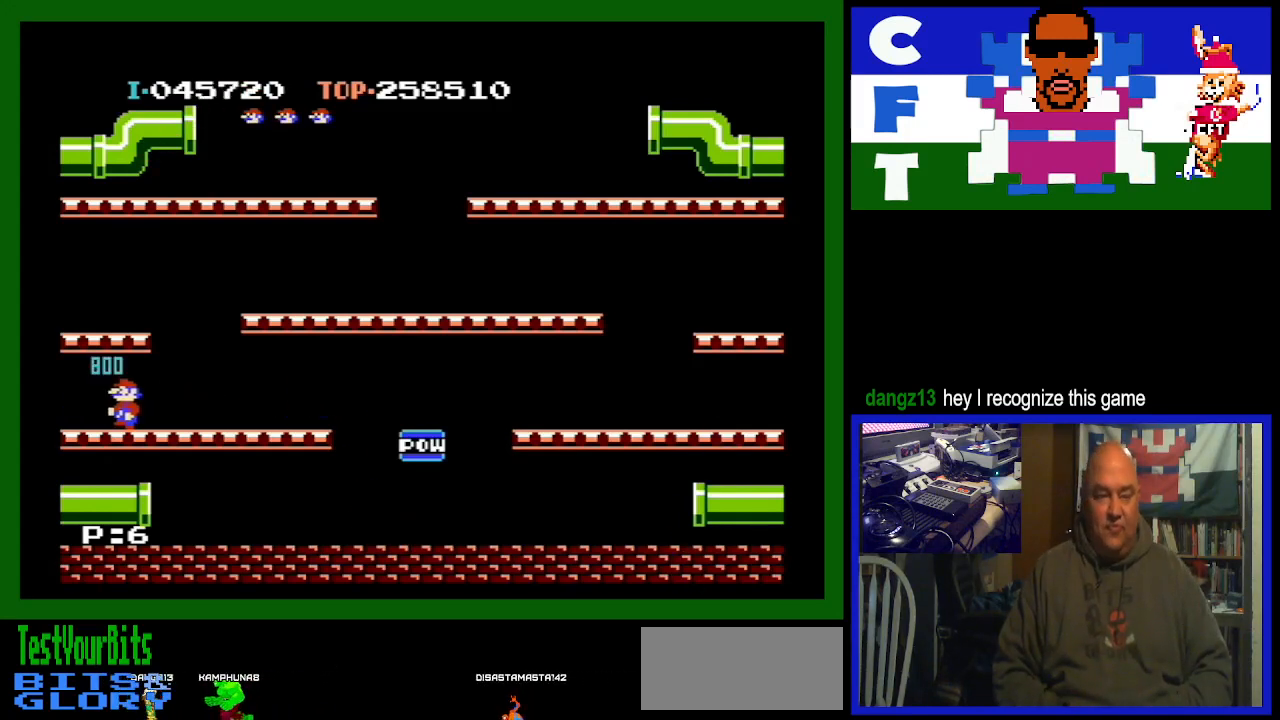
{"buttons": ["DPAD_RIGHT"], "events": [[300, "DPAD_RIGHT", "down"]]}
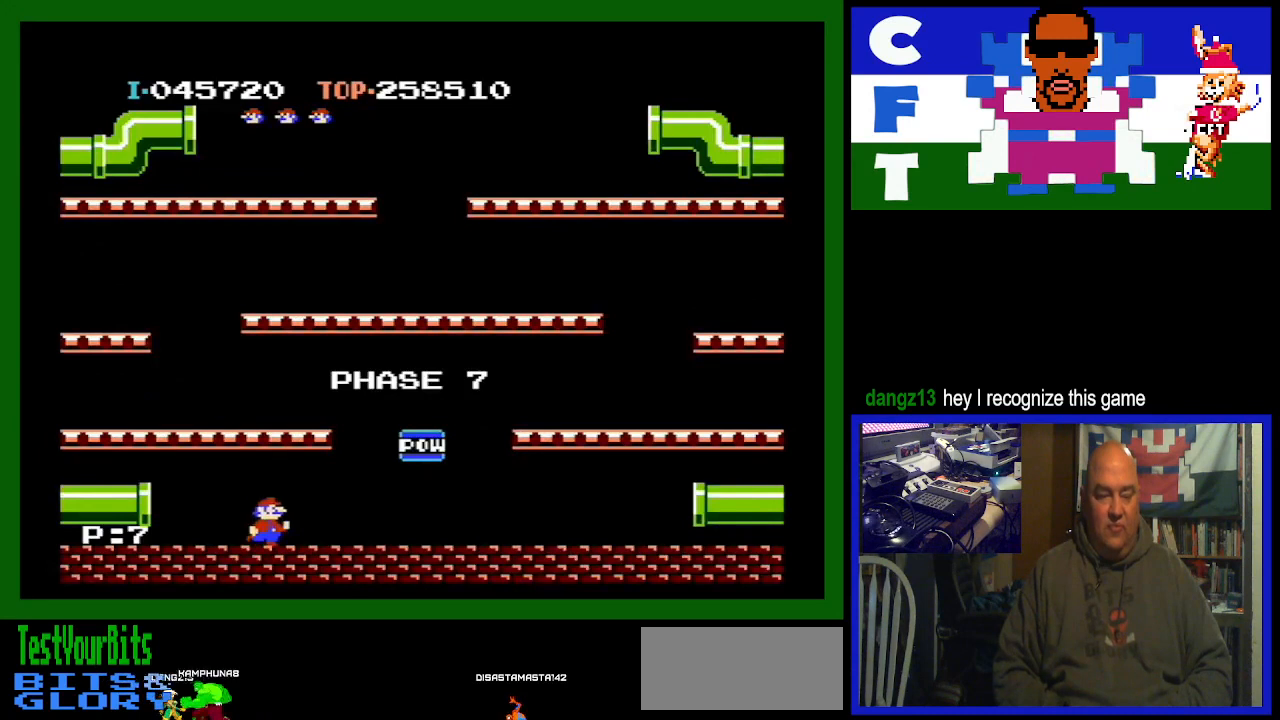
{"buttons": ["DPAD_RIGHT"], "events": []}
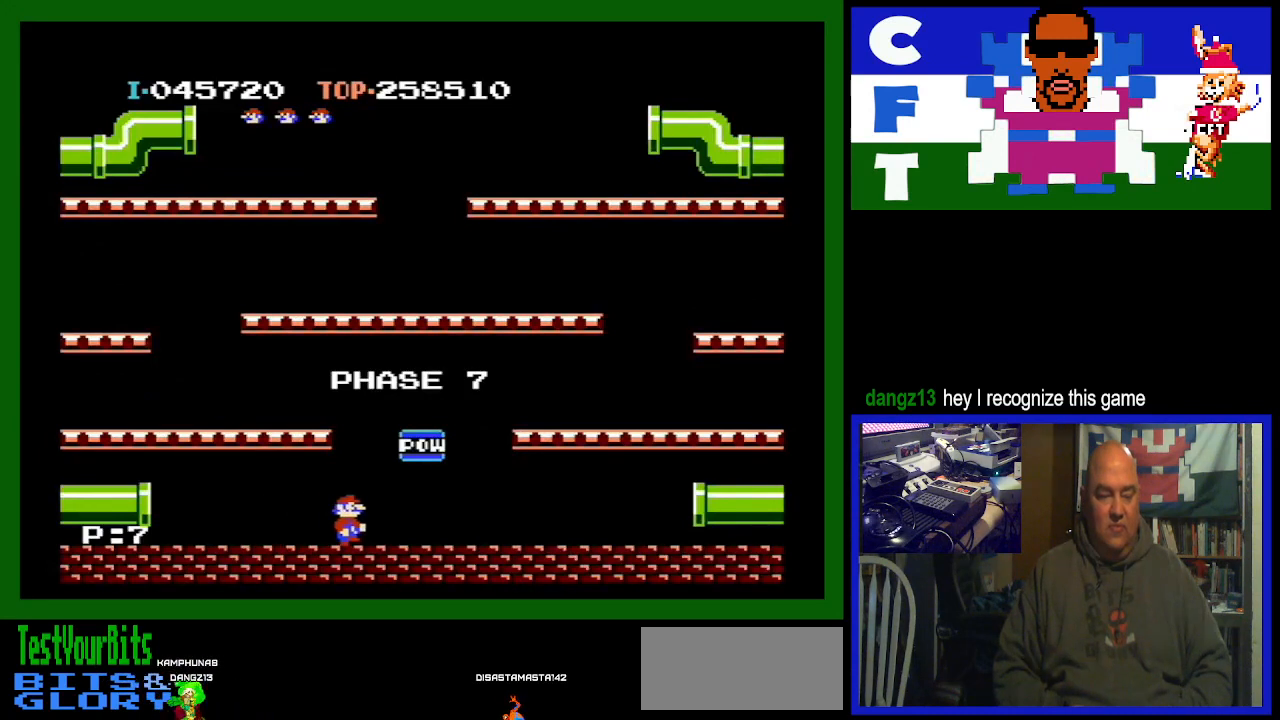
{"buttons": ["A", "DPAD_LEFT"], "events": [[33, "DPAD_RIGHT", "up"], [100, "DPAD_LEFT", "down"], [400, "A", "down"]]}
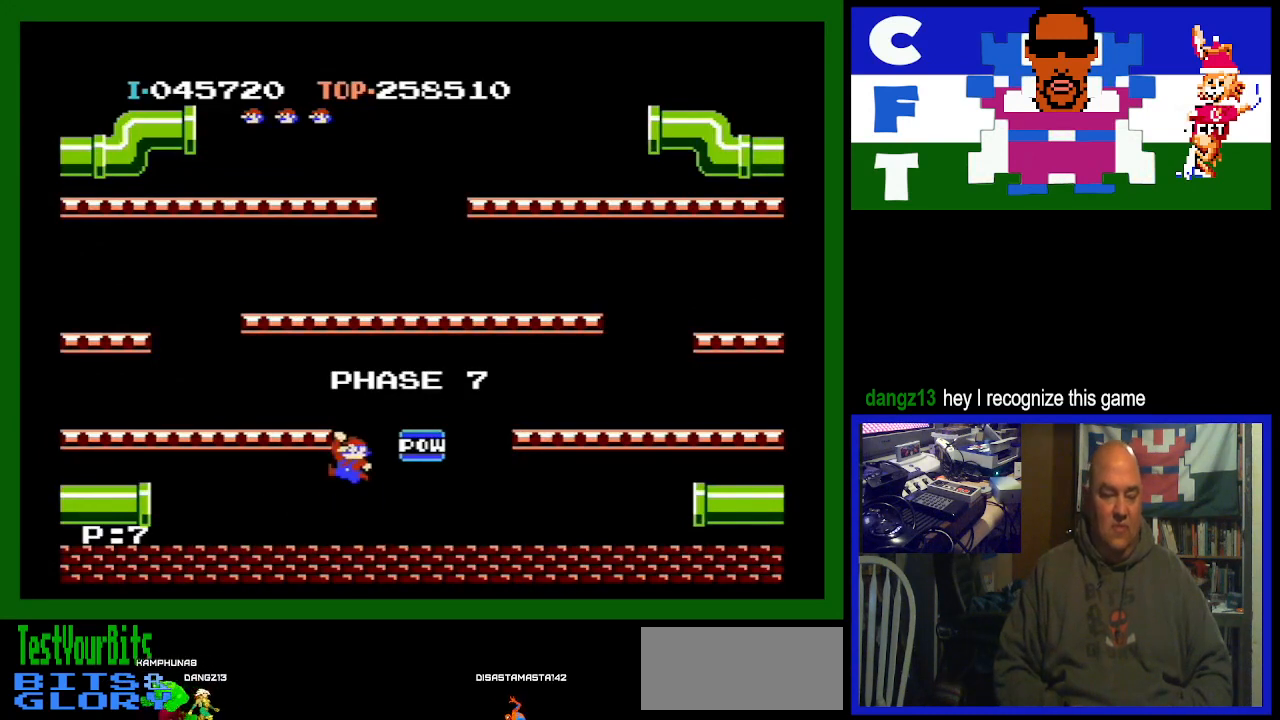
{"buttons": ["DPAD_LEFT"], "events": [[67, "A", "up"]]}
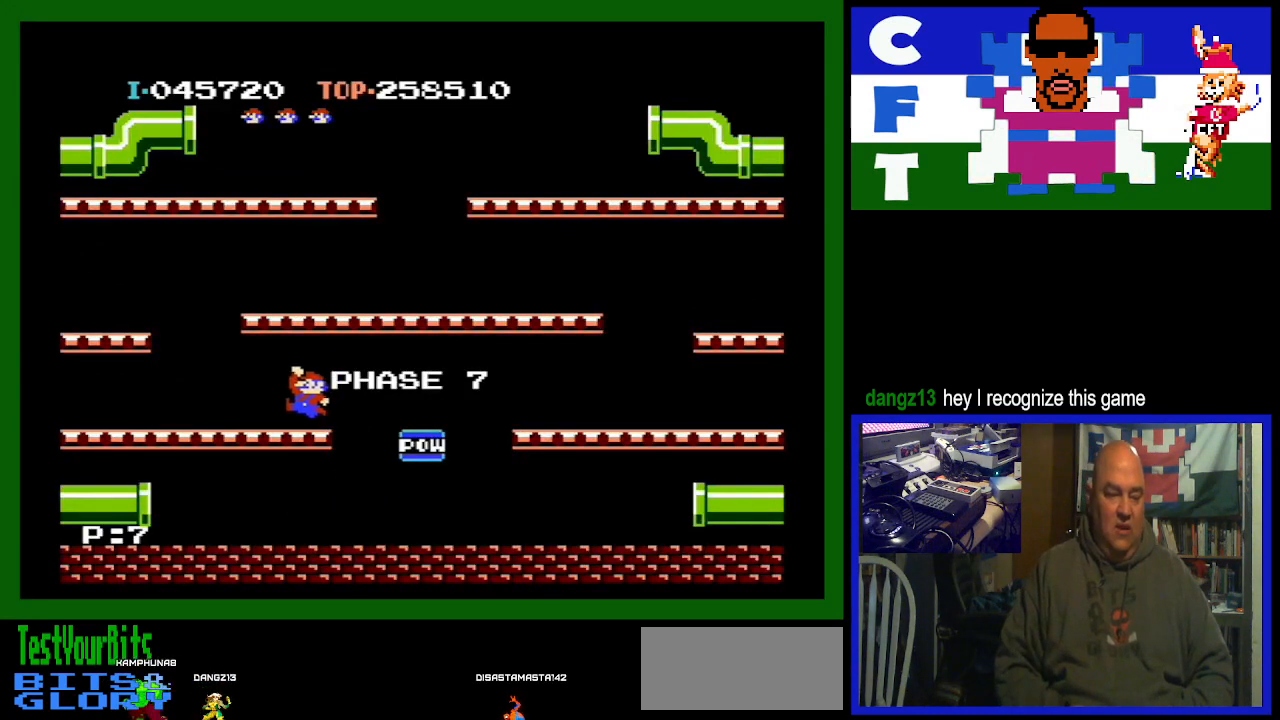
{"buttons": ["DPAD_LEFT"], "events": []}
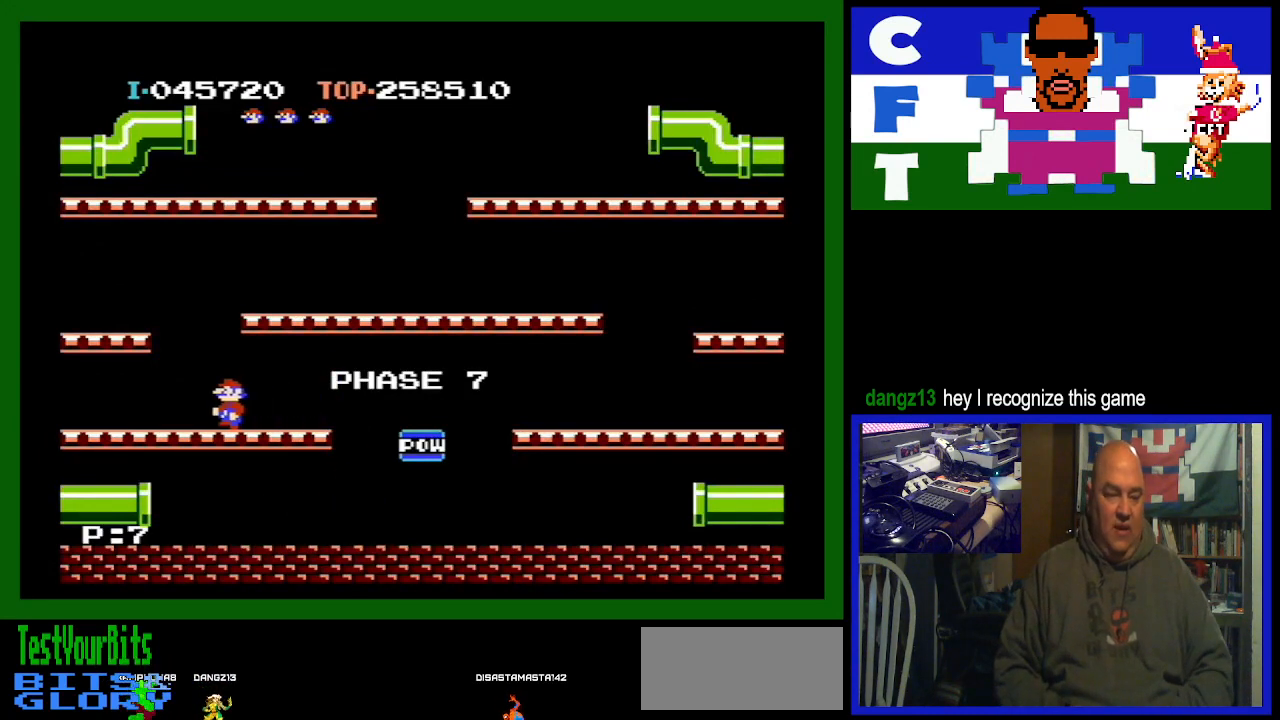
{"buttons": ["DPAD_RIGHT"], "events": [[67, "DPAD_LEFT", "up"], [100, "DPAD_RIGHT", "down"], [367, "A", "down"], [500, "A", "up"]]}
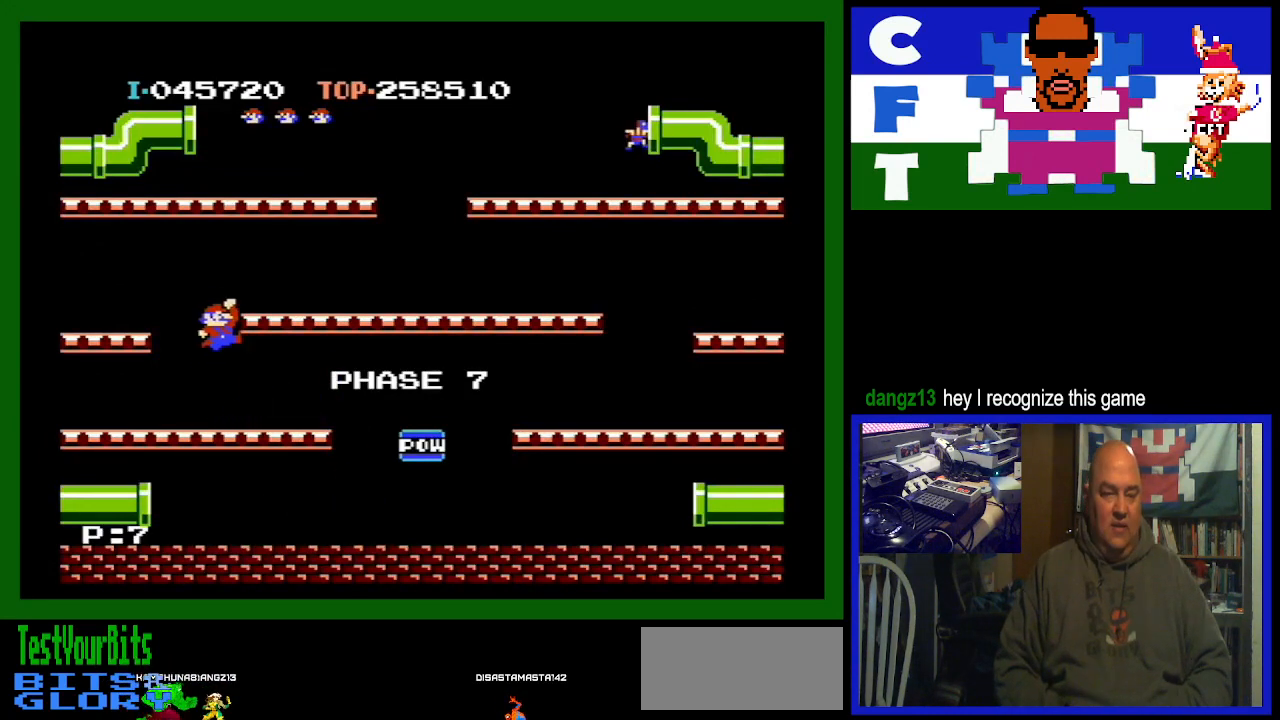
{"buttons": ["DPAD_RIGHT"], "events": []}
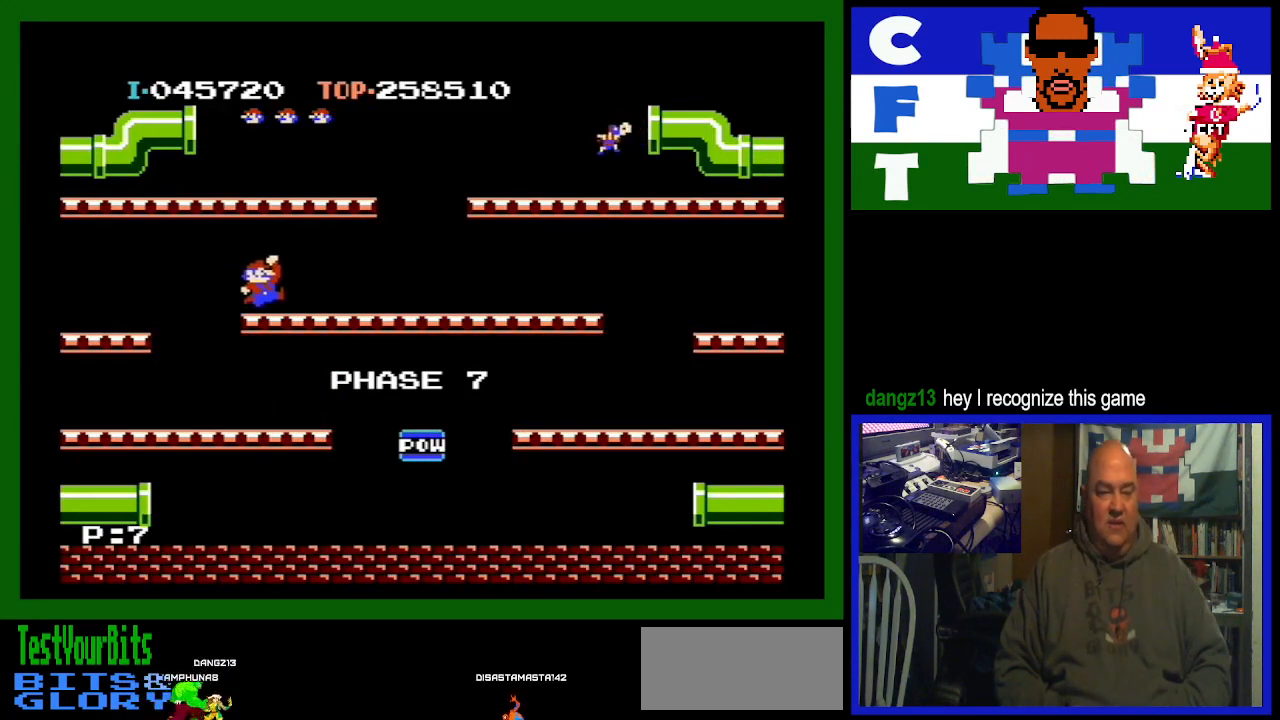
{"buttons": ["DPAD_RIGHT"], "events": []}